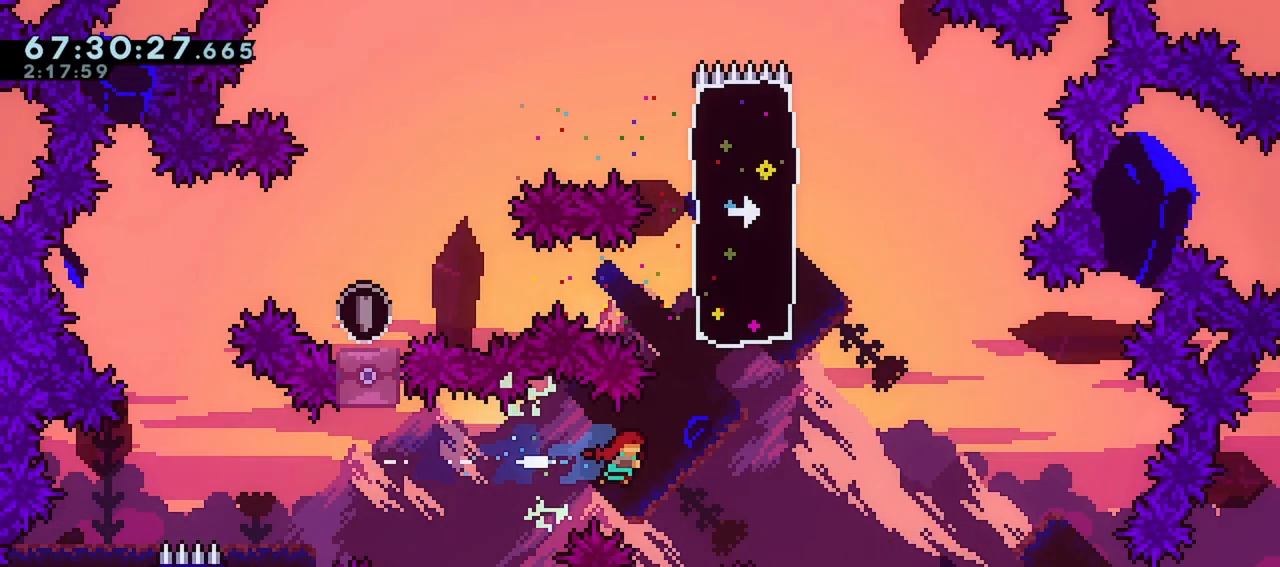
Gameplay with keyboard; each line is a JSON object with the keys held at the frame after it. "events" lists presses ("down") and releases ("up") of "dash", "demo", "down", "grab", "jump", "left", "menu", "right" and "up" between this image and that frame as [ms after this image, input, new state], when the widget could be followed in between. No other keys are recorded. Mouse input is not recorded. Key names are as the overlay labels them; some are game actions (e.g. jump) rather than physical keys.
{"keys": ["dash", "left"], "events": [[33, "dash", "down"], [400, "dash", "up"], [450, "left", "down"], [500, "dash", "down"], [500, "right", "up"], [500, "up", "up"]]}
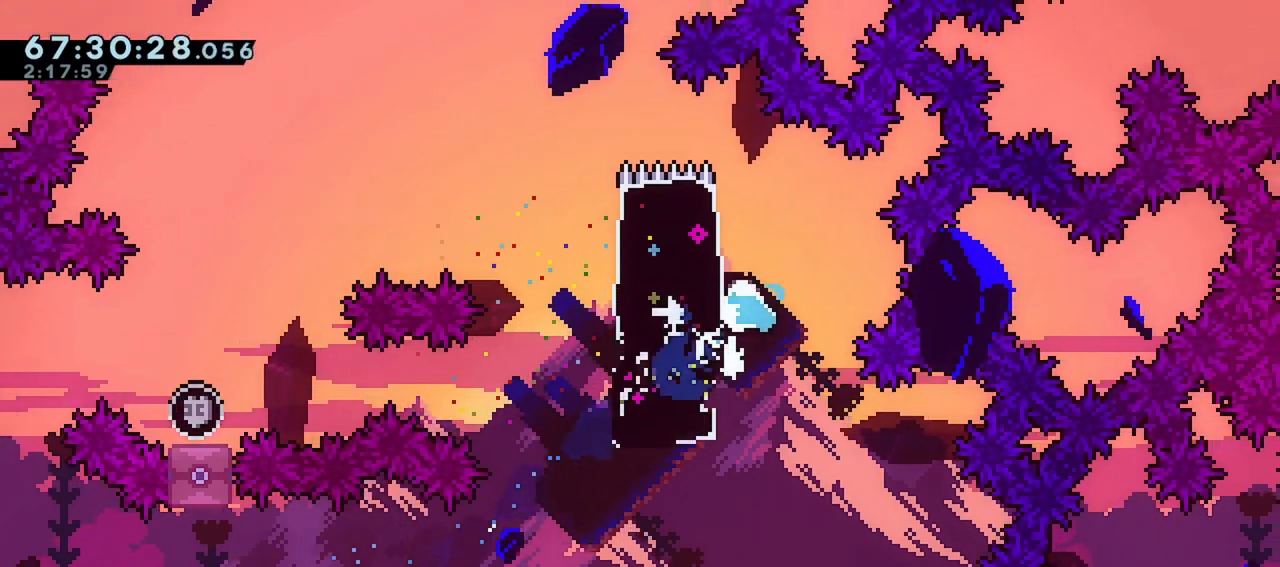
{"keys": ["dash", "jump", "left"], "events": [[233, "jump", "down"]]}
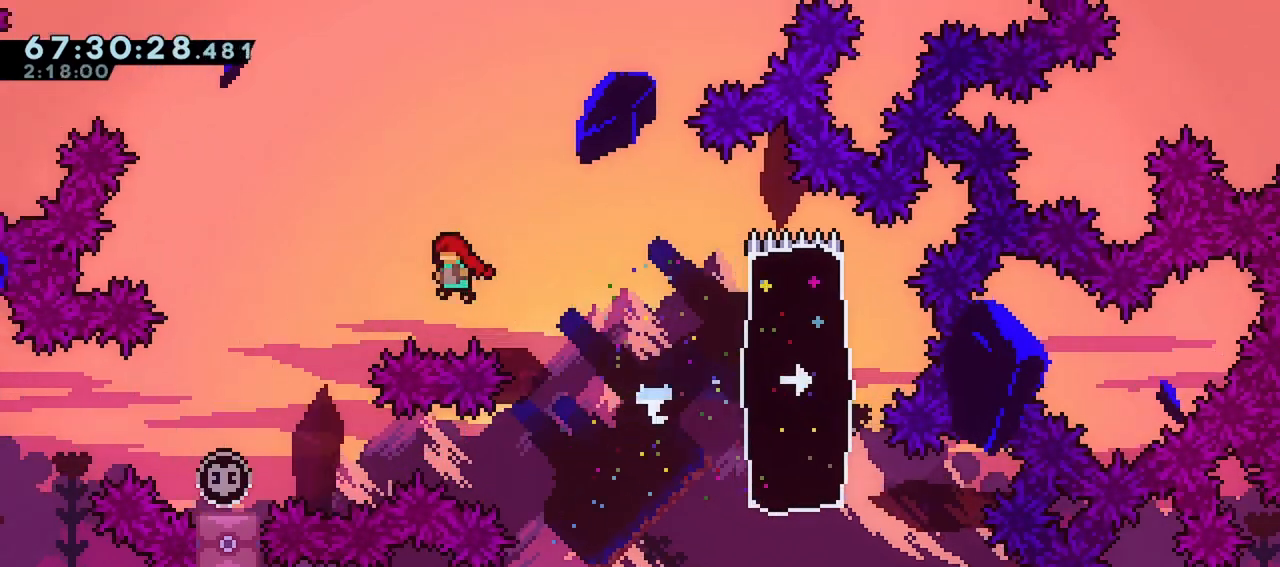
{"keys": ["dash", "down", "left"], "events": [[200, "dash", "up"], [200, "jump", "up"], [300, "left", "up"], [400, "left", "down"], [450, "dash", "down"], [450, "down", "down"]]}
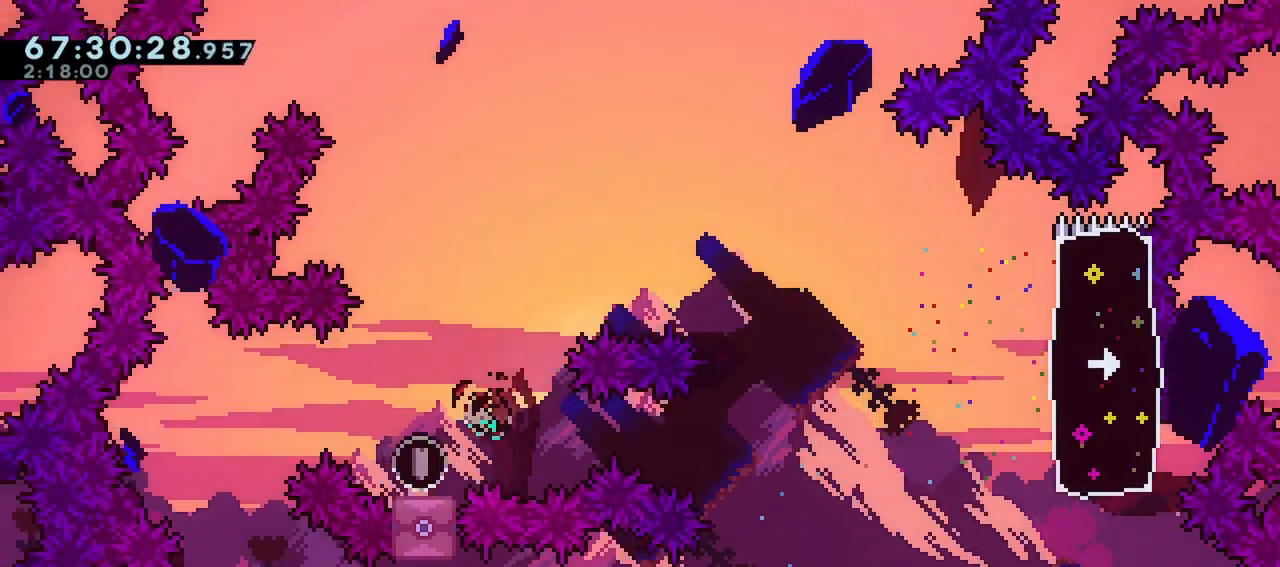
{"keys": ["jump", "right"], "events": [[83, "right", "down"], [133, "jump", "down"], [133, "left", "up"], [167, "dash", "up"], [167, "down", "up"]]}
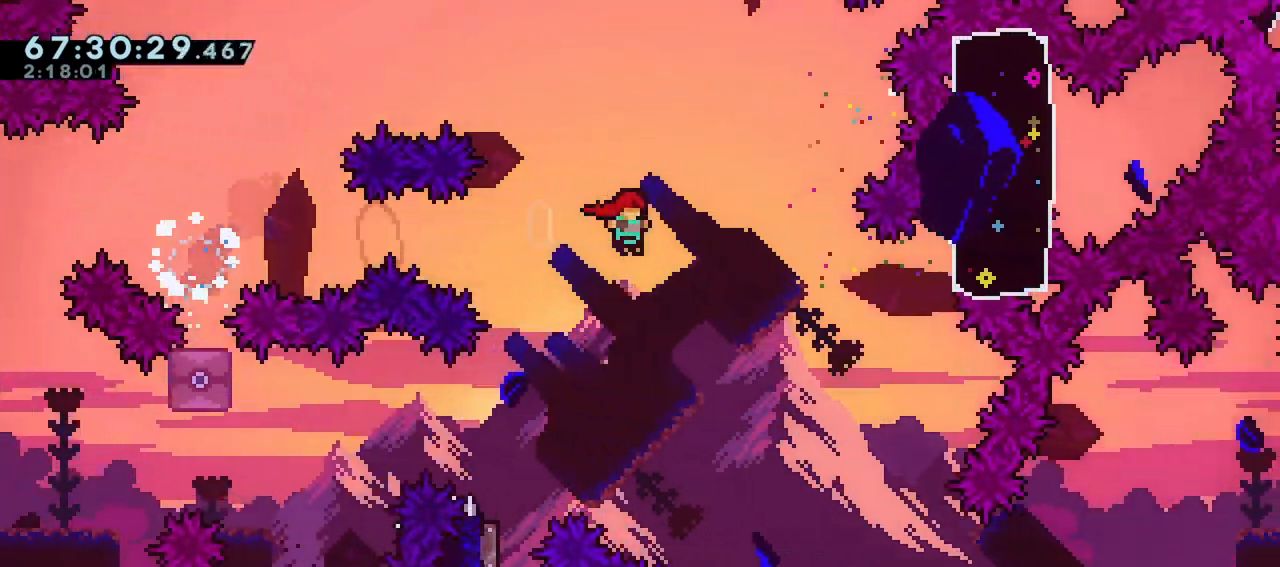
{"keys": [], "events": [[183, "jump", "up"], [233, "right", "up"]]}
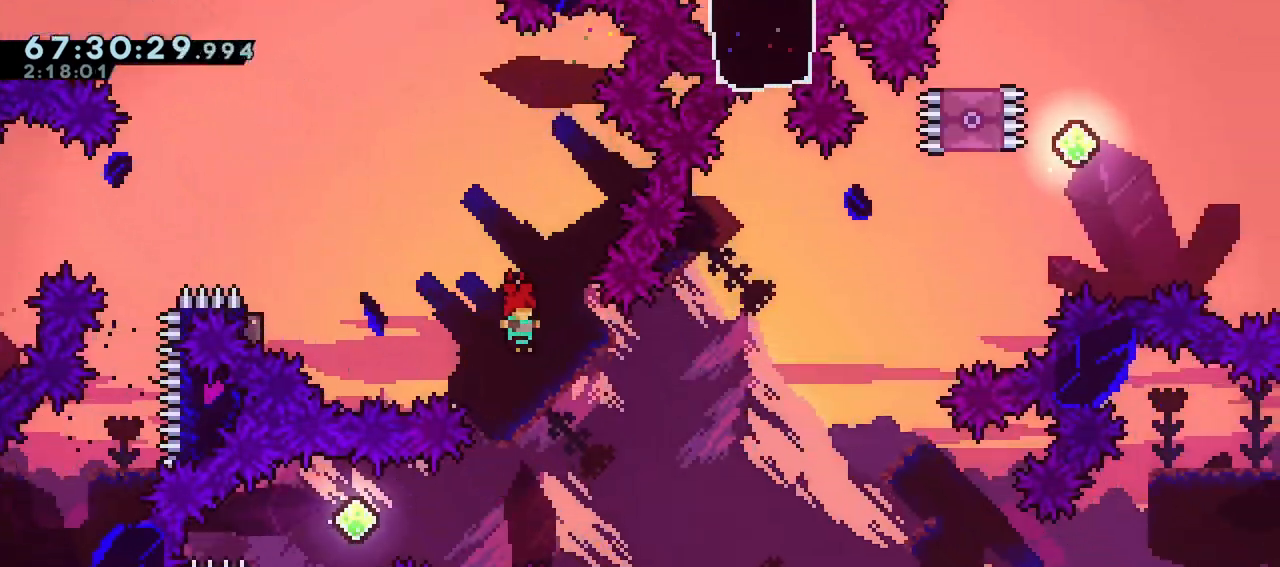
{"keys": ["dash", "left"], "events": [[300, "dash", "down"], [300, "left", "down"]]}
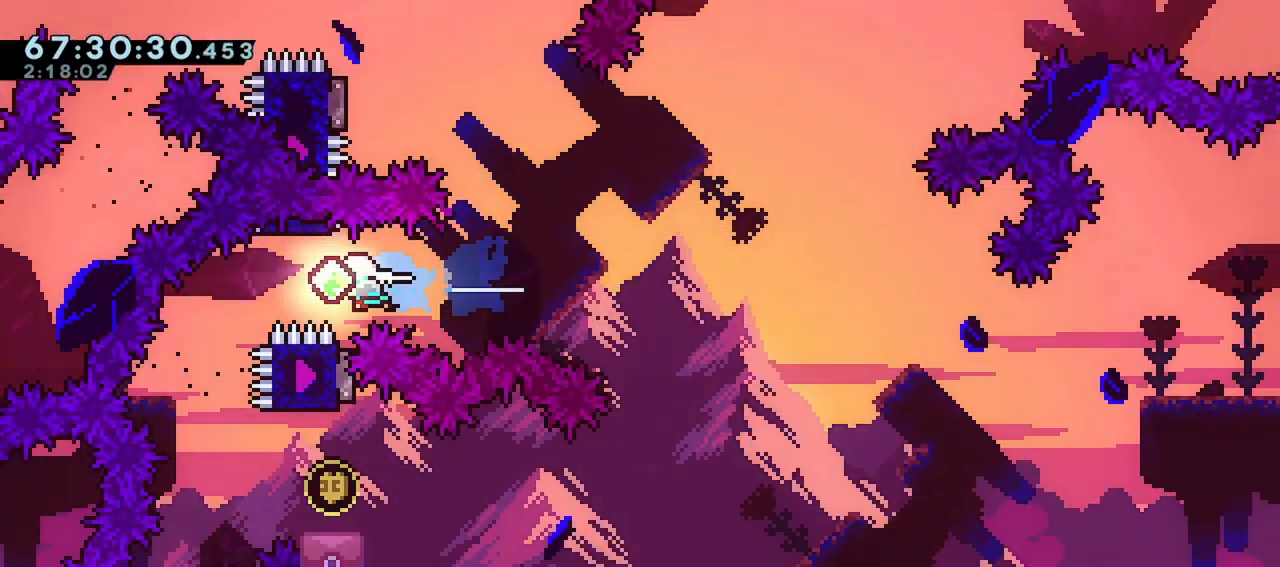
{"keys": ["dash", "down", "right"], "events": [[133, "dash", "up"], [217, "left", "up"], [450, "dash", "down"], [450, "down", "down"], [450, "right", "down"]]}
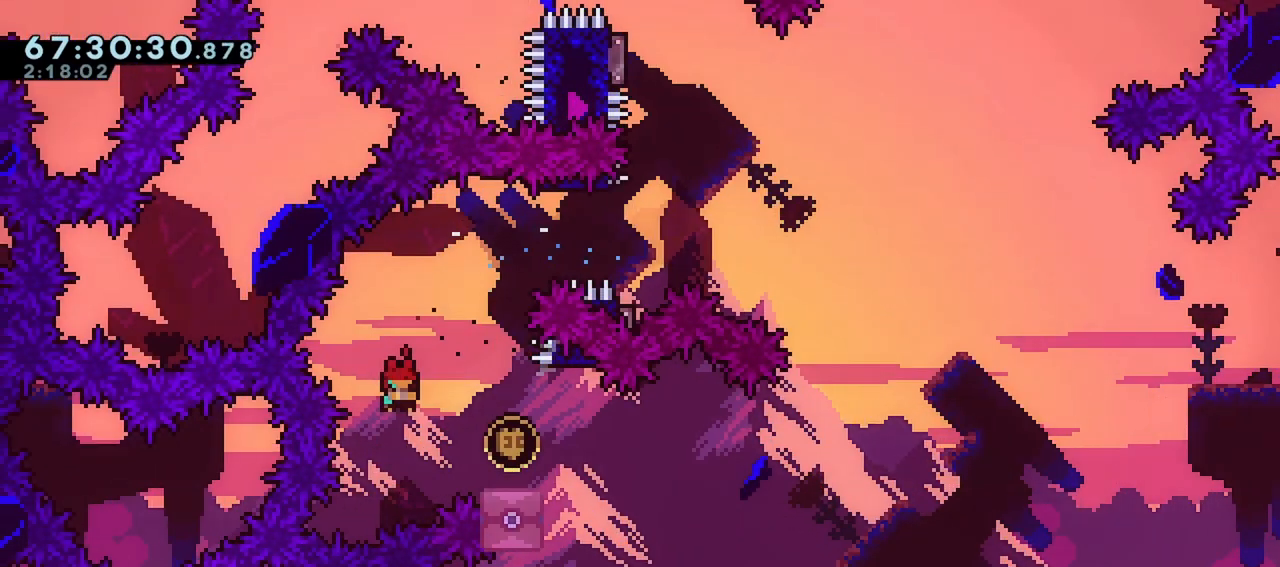
{"keys": ["right"], "events": [[200, "dash", "up"], [200, "down", "up"], [200, "jump", "down"], [467, "jump", "up"]]}
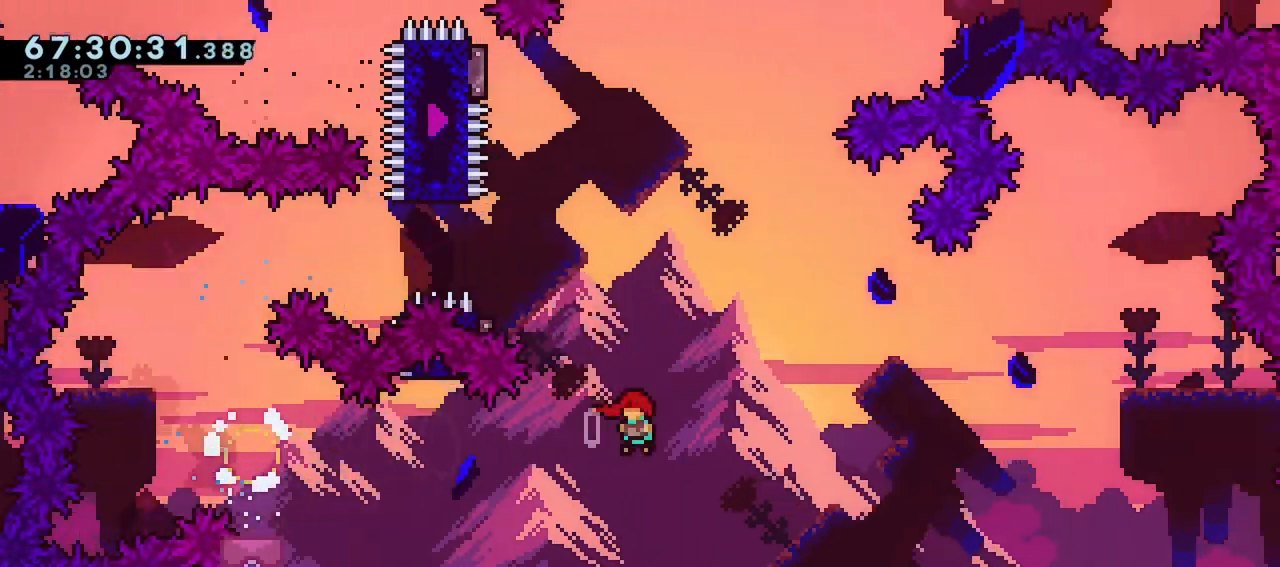
{"keys": ["dash", "left", "up"], "events": [[17, "dash", "down"], [17, "left", "down"], [17, "right", "up"], [17, "up", "down"], [400, "dash", "up"], [483, "dash", "down"]]}
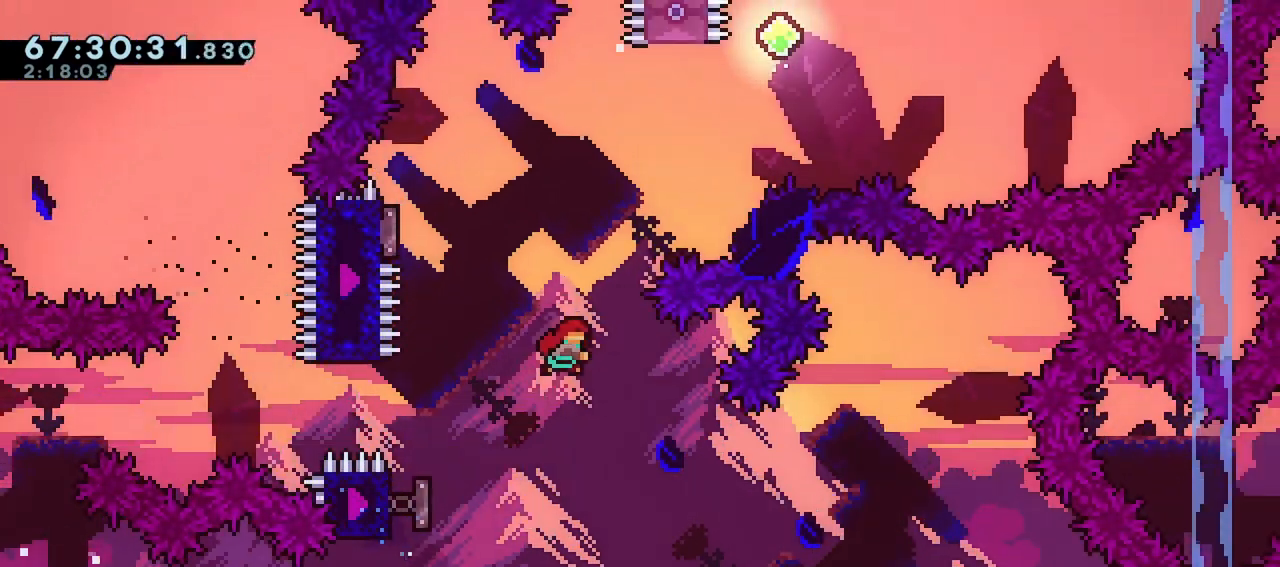
{"keys": ["right"], "events": [[267, "left", "up"], [267, "right", "down"], [417, "dash", "up"], [450, "up", "up"]]}
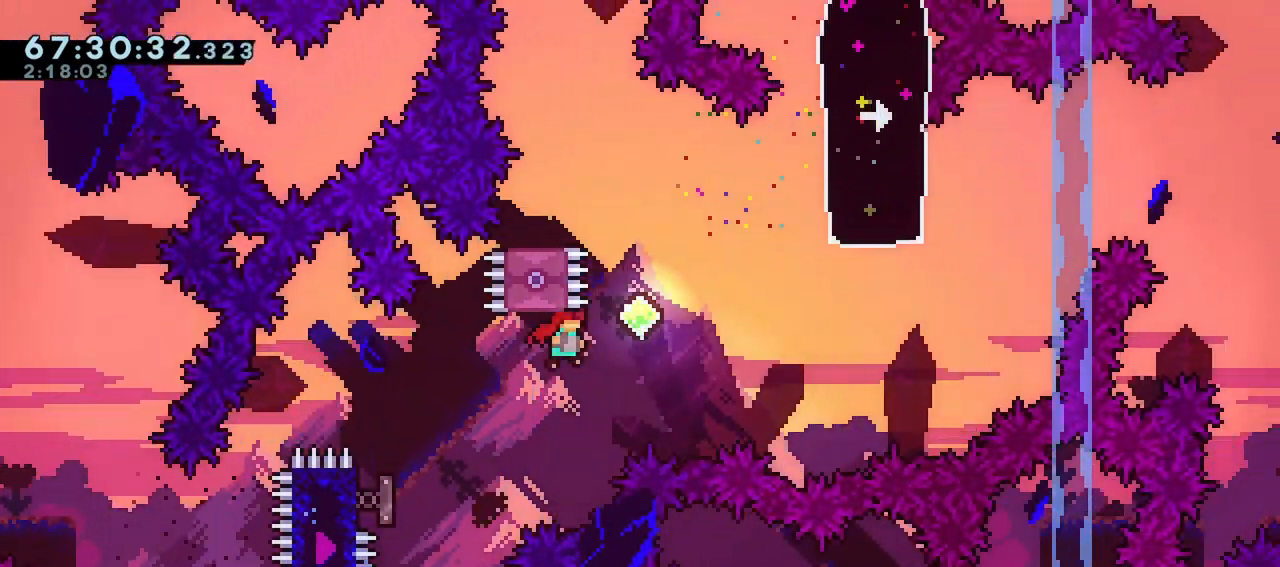
{"keys": ["dash", "down", "left"], "events": [[100, "up", "down"], [150, "dash", "down"], [183, "right", "up"], [383, "dash", "up"], [383, "up", "up"], [467, "dash", "down"], [467, "down", "down"], [467, "left", "down"]]}
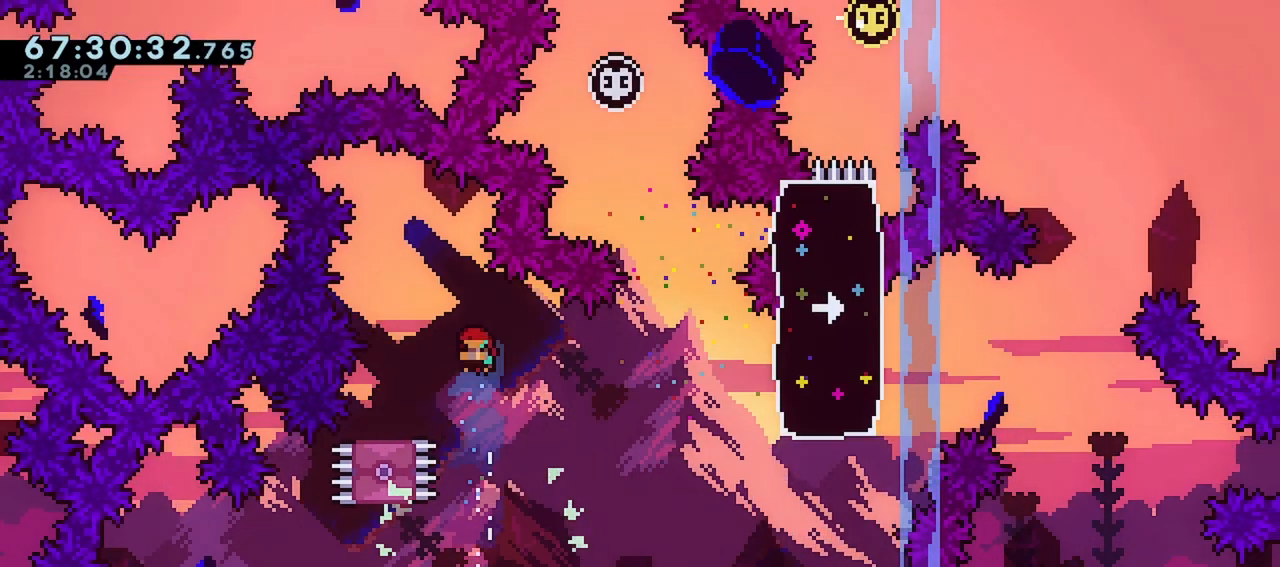
{"keys": ["jump", "right", "up"], "events": [[150, "right", "down"], [200, "dash", "up"], [200, "down", "up"], [200, "jump", "down"], [200, "left", "up"], [433, "up", "down"]]}
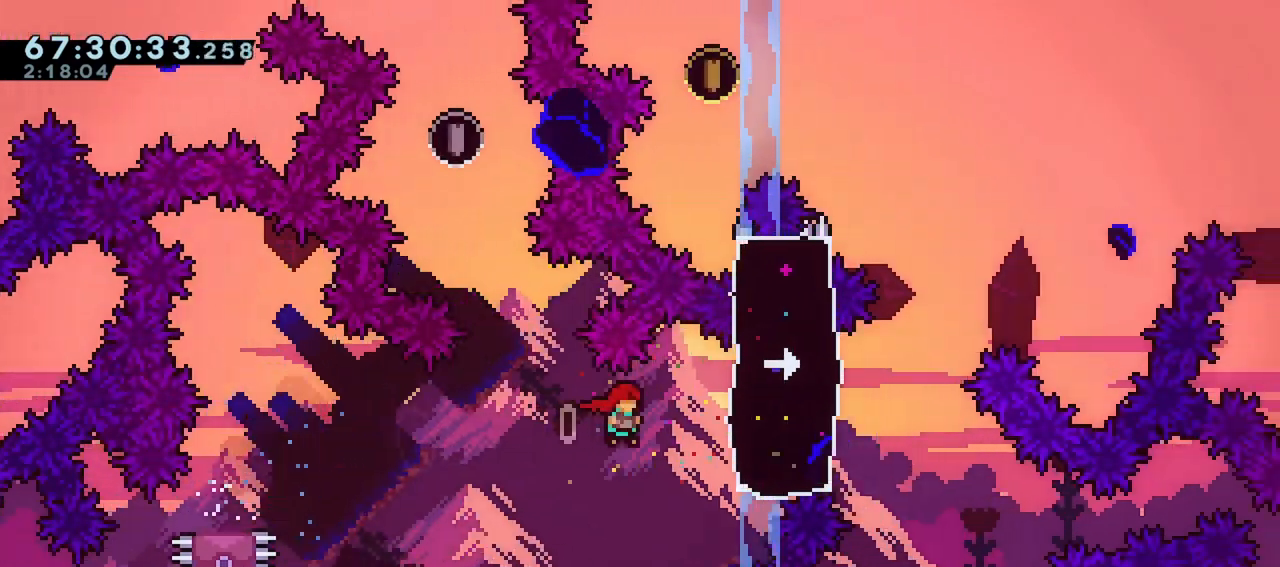
{"keys": ["left", "right", "up"], "events": [[83, "jump", "up"], [167, "dash", "down"], [450, "dash", "up"], [500, "left", "down"]]}
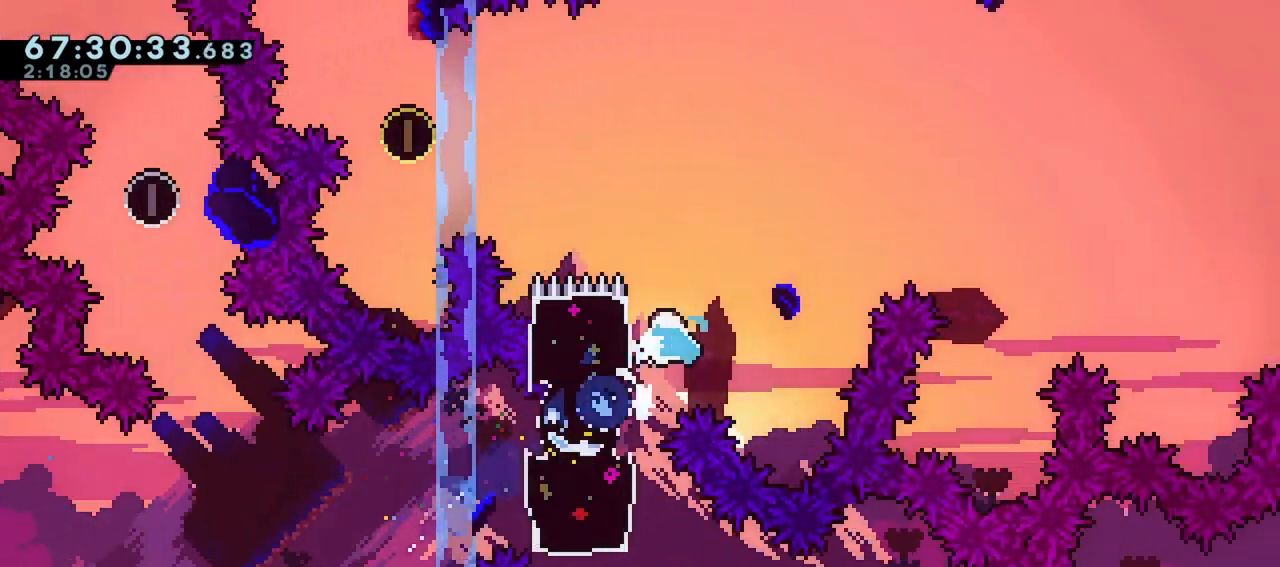
{"keys": ["dash", "jump", "left", "up"], "events": [[50, "dash", "down"], [50, "right", "up"], [283, "jump", "down"]]}
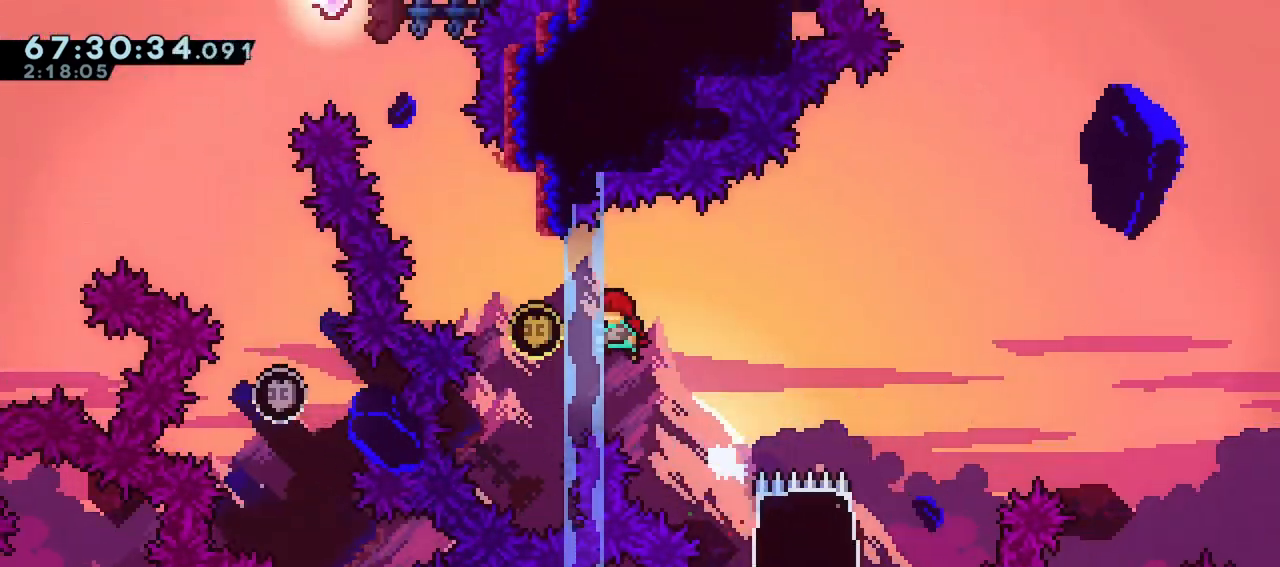
{"keys": ["dash", "jump", "left", "up"], "events": [[200, "dash", "up"], [200, "jump", "up"], [250, "left", "up"], [300, "dash", "down"], [483, "jump", "down"], [483, "left", "down"]]}
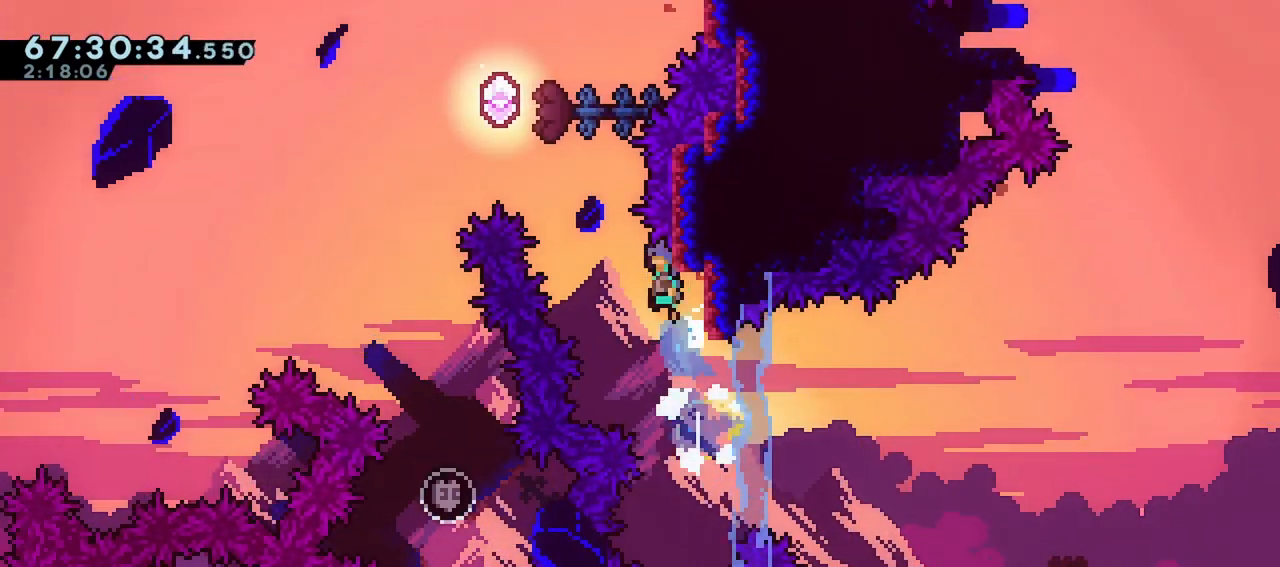
{"keys": ["left"], "events": [[83, "up", "up"], [450, "dash", "up"], [450, "jump", "up"]]}
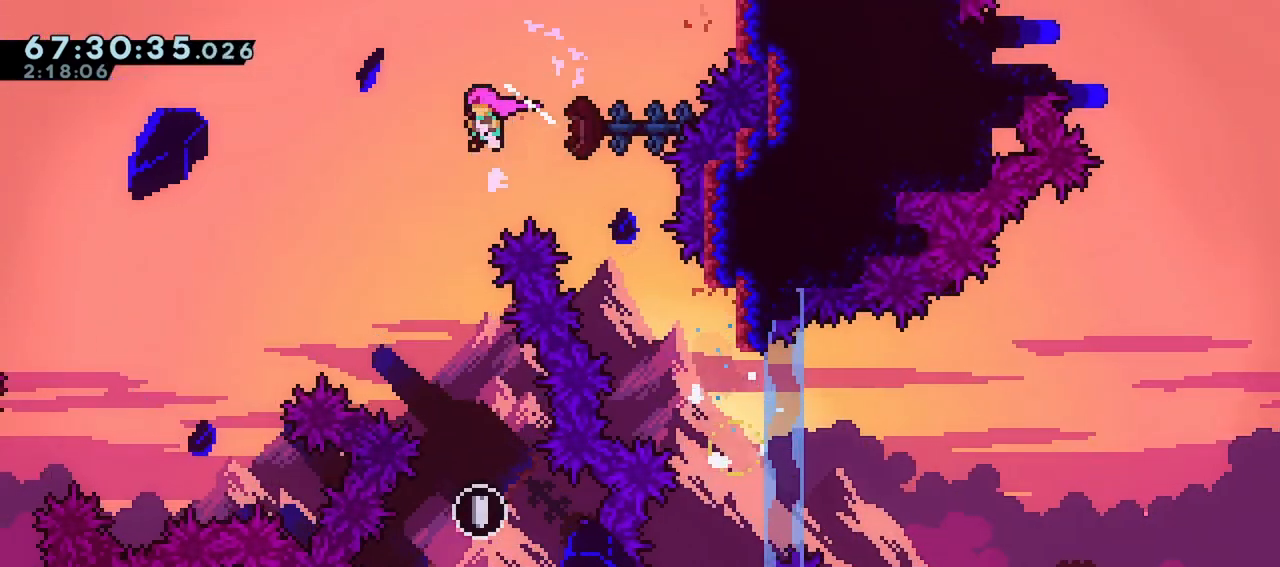
{"keys": [], "events": [[50, "left", "up"]]}
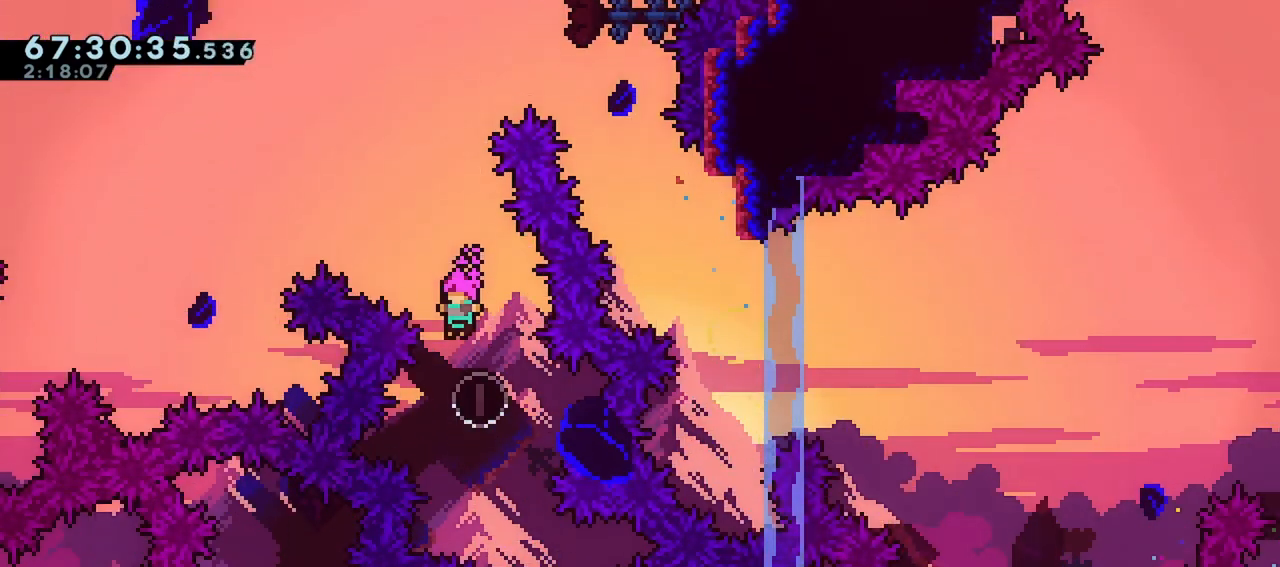
{"keys": ["right"], "events": [[117, "right", "down"], [200, "right", "up"], [350, "right", "down"]]}
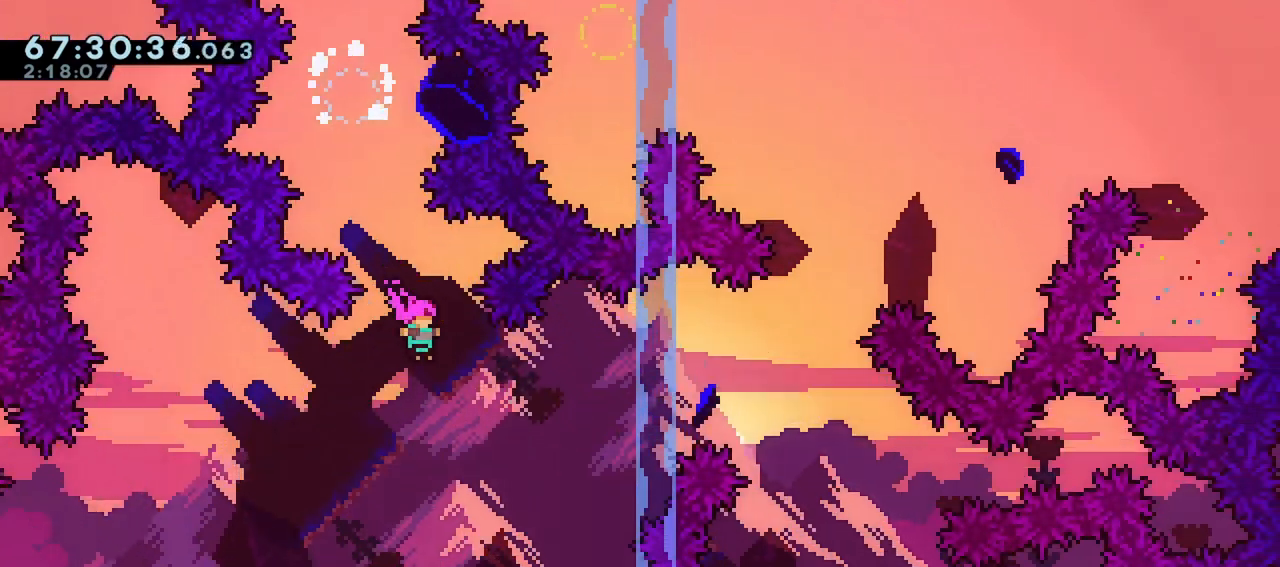
{"keys": ["dash", "right", "up"], "events": [[167, "up", "down"], [267, "dash", "down"]]}
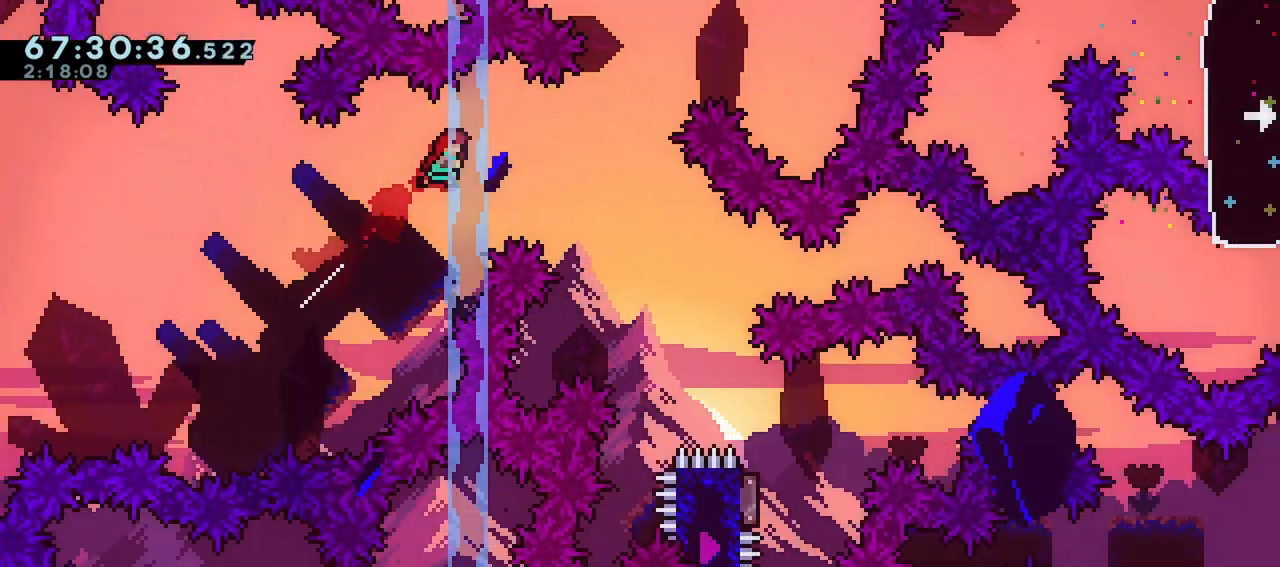
{"keys": ["right"], "events": [[50, "up", "up"], [233, "dash", "up"]]}
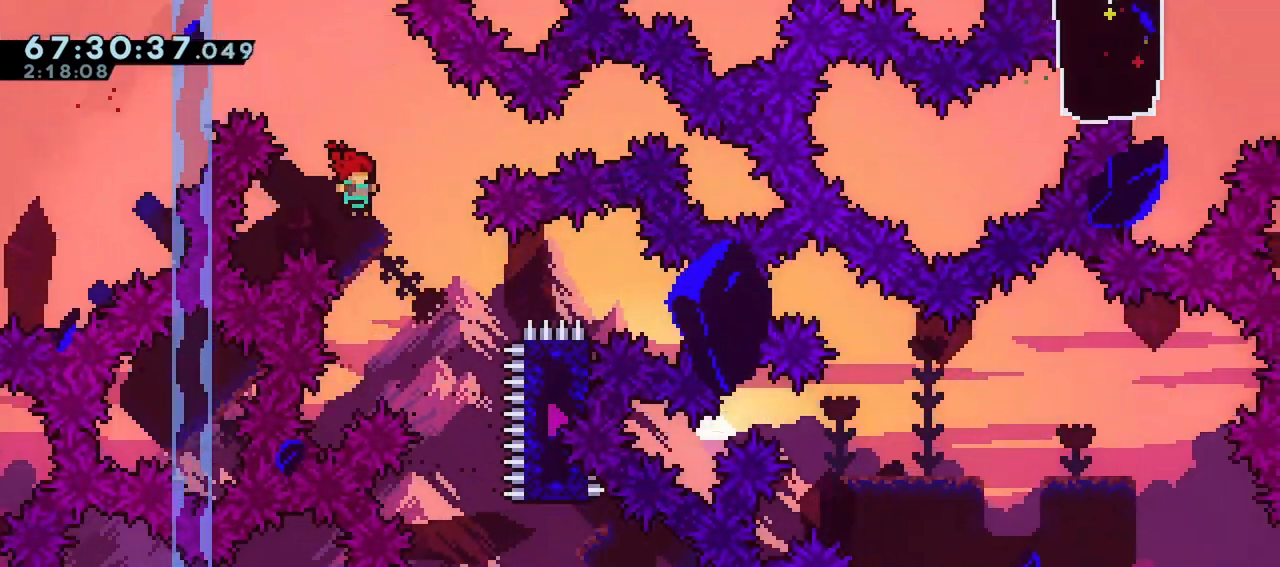
{"keys": [], "events": [[200, "right", "up"], [350, "right", "down"], [483, "right", "up"]]}
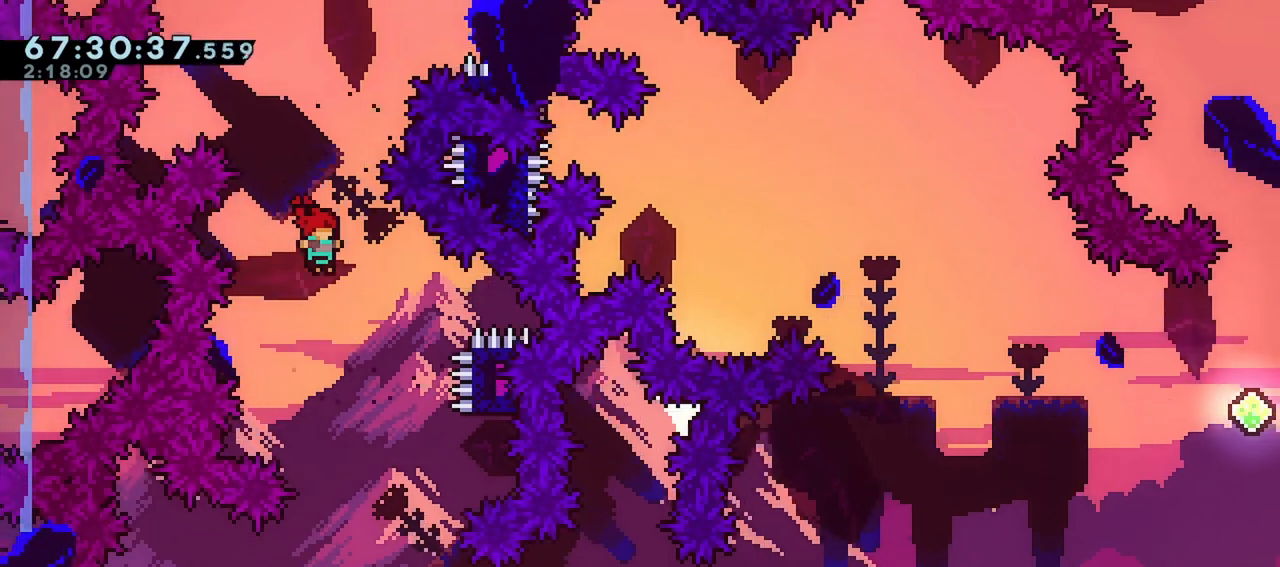
{"keys": ["right"], "events": [[133, "right", "down"], [267, "right", "up"], [367, "right", "down"], [400, "right", "up"], [500, "right", "down"]]}
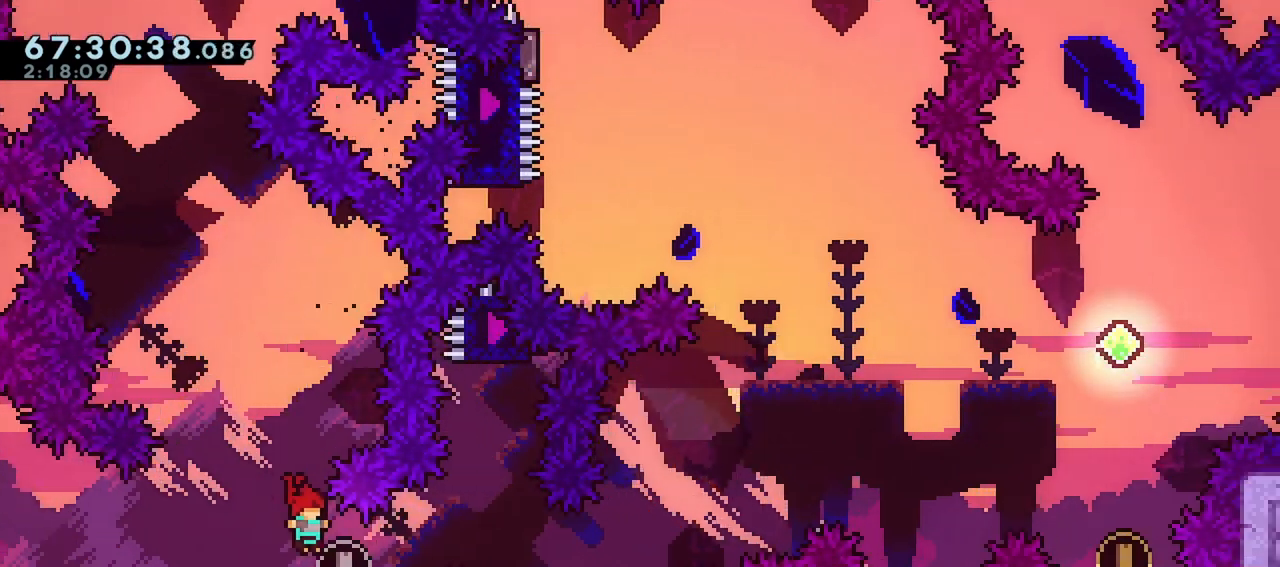
{"keys": ["jump", "right"], "events": [[100, "down", "down"], [150, "dash", "down"], [183, "jump", "down"], [233, "dash", "up"], [233, "jump", "up"], [383, "down", "up"], [383, "jump", "down"]]}
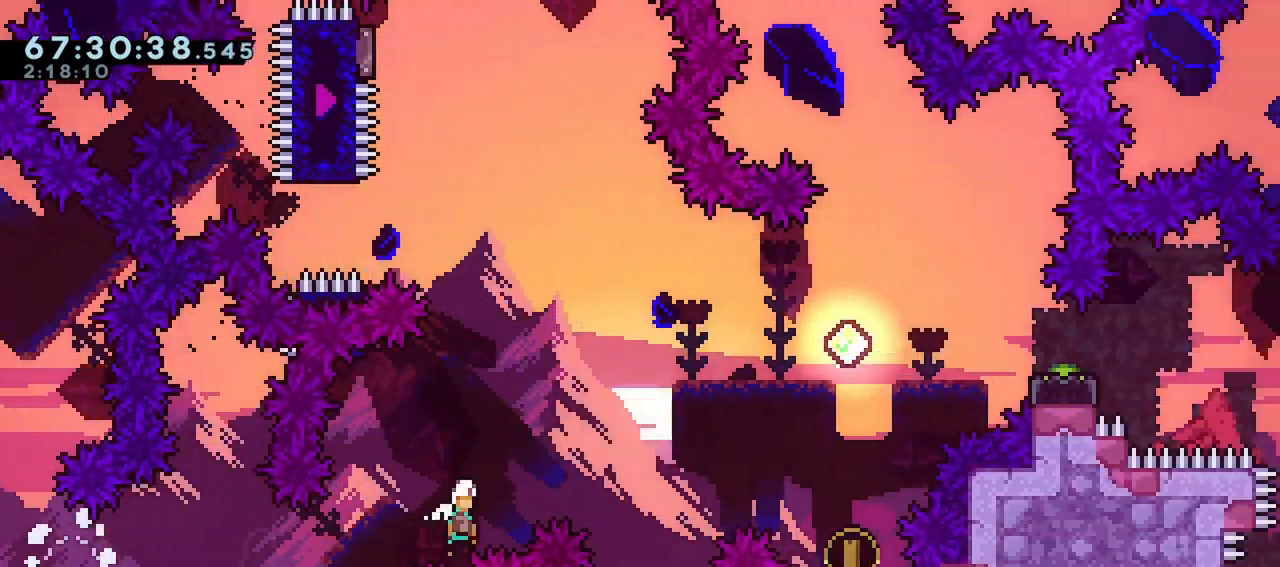
{"keys": ["dash", "up"], "events": [[400, "jump", "up"], [433, "right", "up"], [433, "up", "down"], [483, "dash", "down"]]}
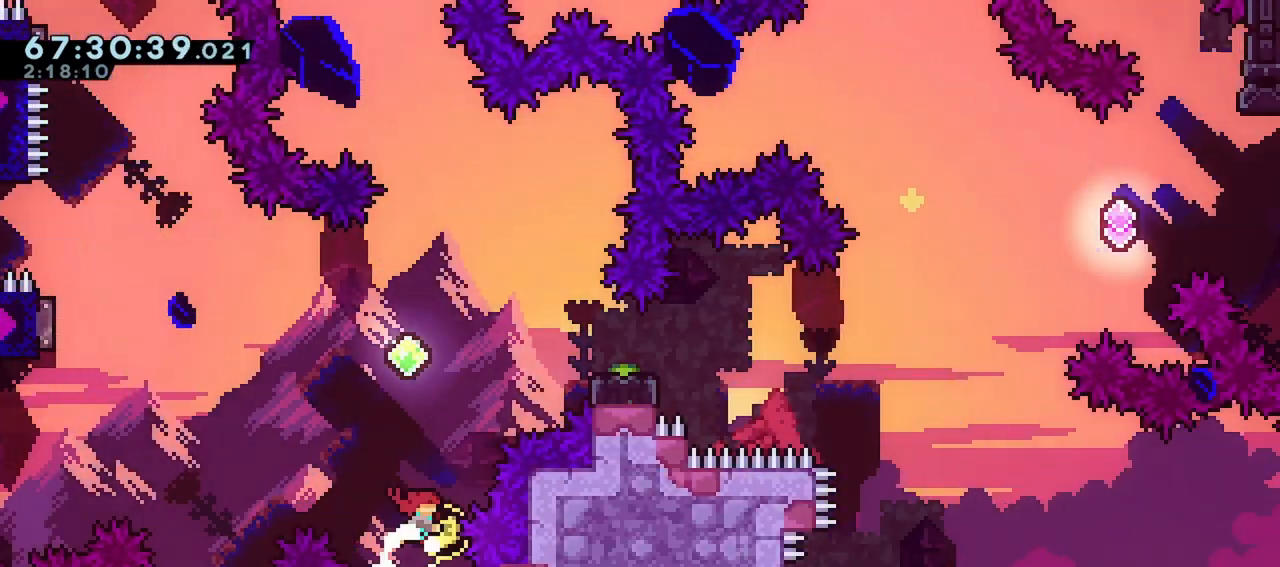
{"keys": ["right"], "events": [[133, "up", "up"], [167, "right", "down"], [217, "dash", "up"]]}
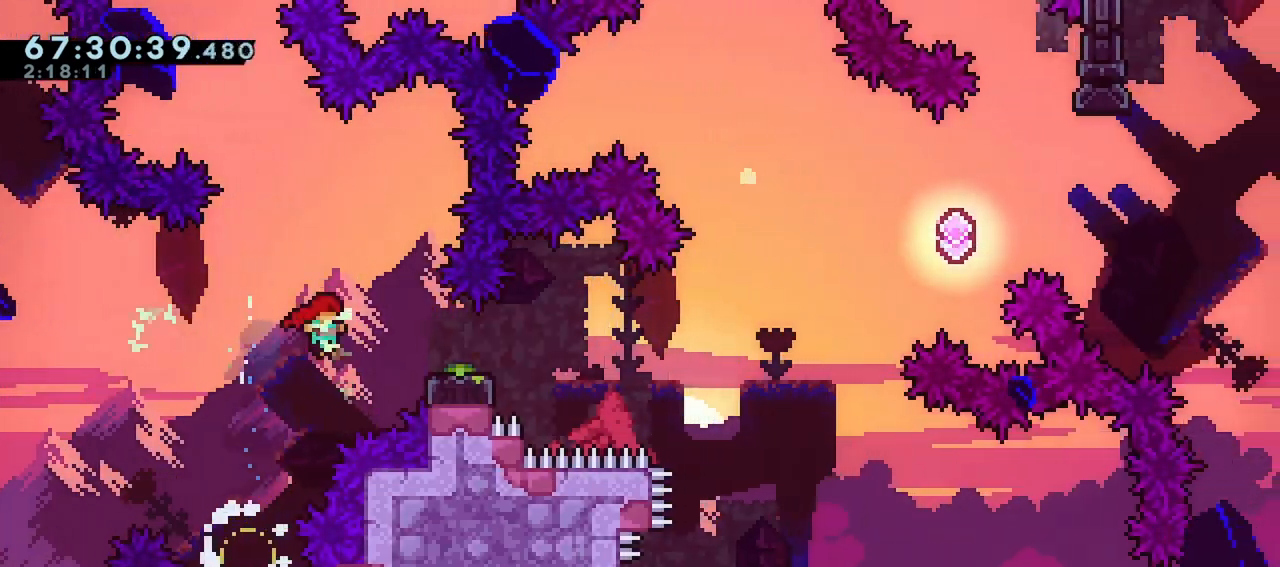
{"keys": ["jump", "right", "up"], "events": [[50, "demo", "down"], [233, "jump", "down"], [233, "up", "down"], [283, "demo", "up"]]}
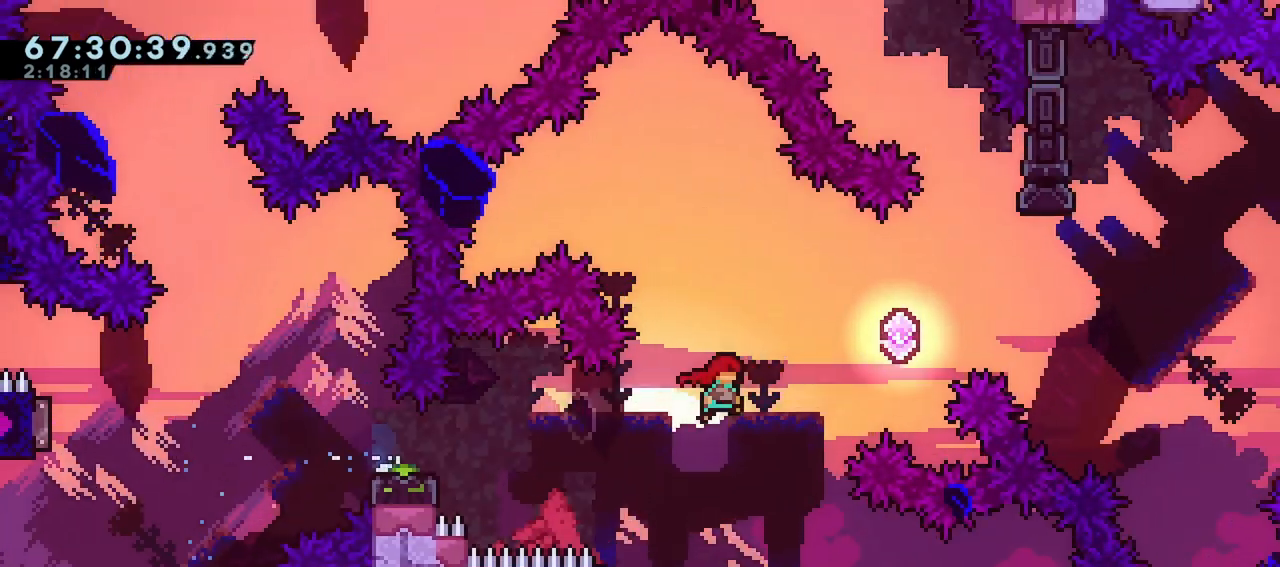
{"keys": ["dash", "up"], "events": [[117, "dash", "down"], [117, "jump", "up"], [400, "dash", "up"], [400, "right", "up"], [483, "dash", "down"]]}
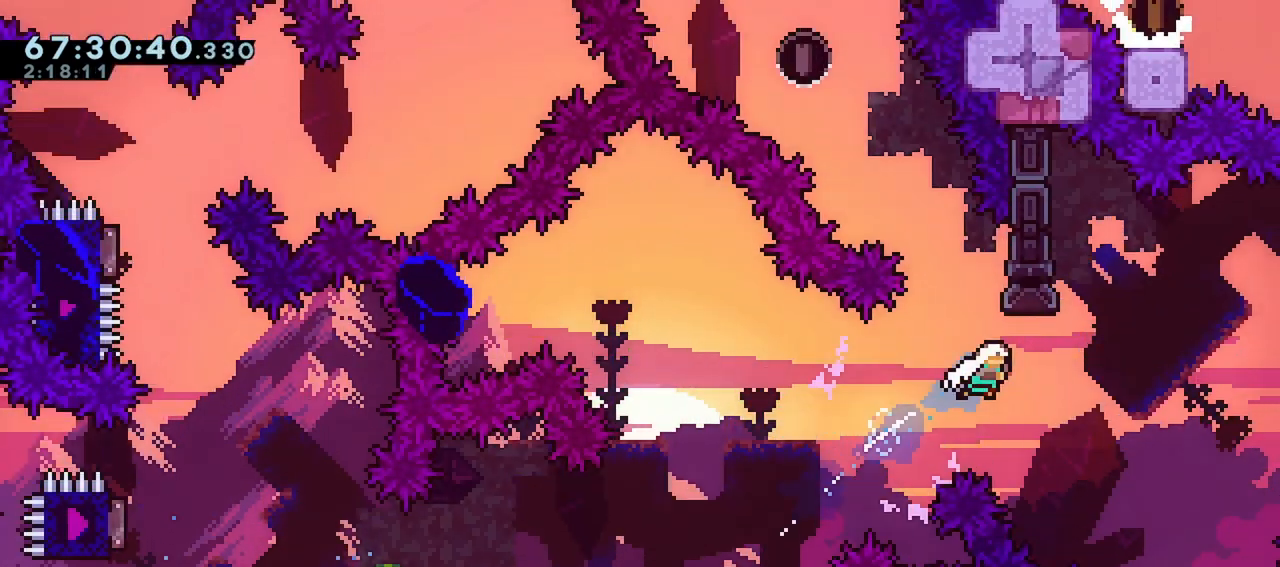
{"keys": ["dash", "jump", "left", "up"], "events": [[133, "jump", "down"], [133, "left", "down"]]}